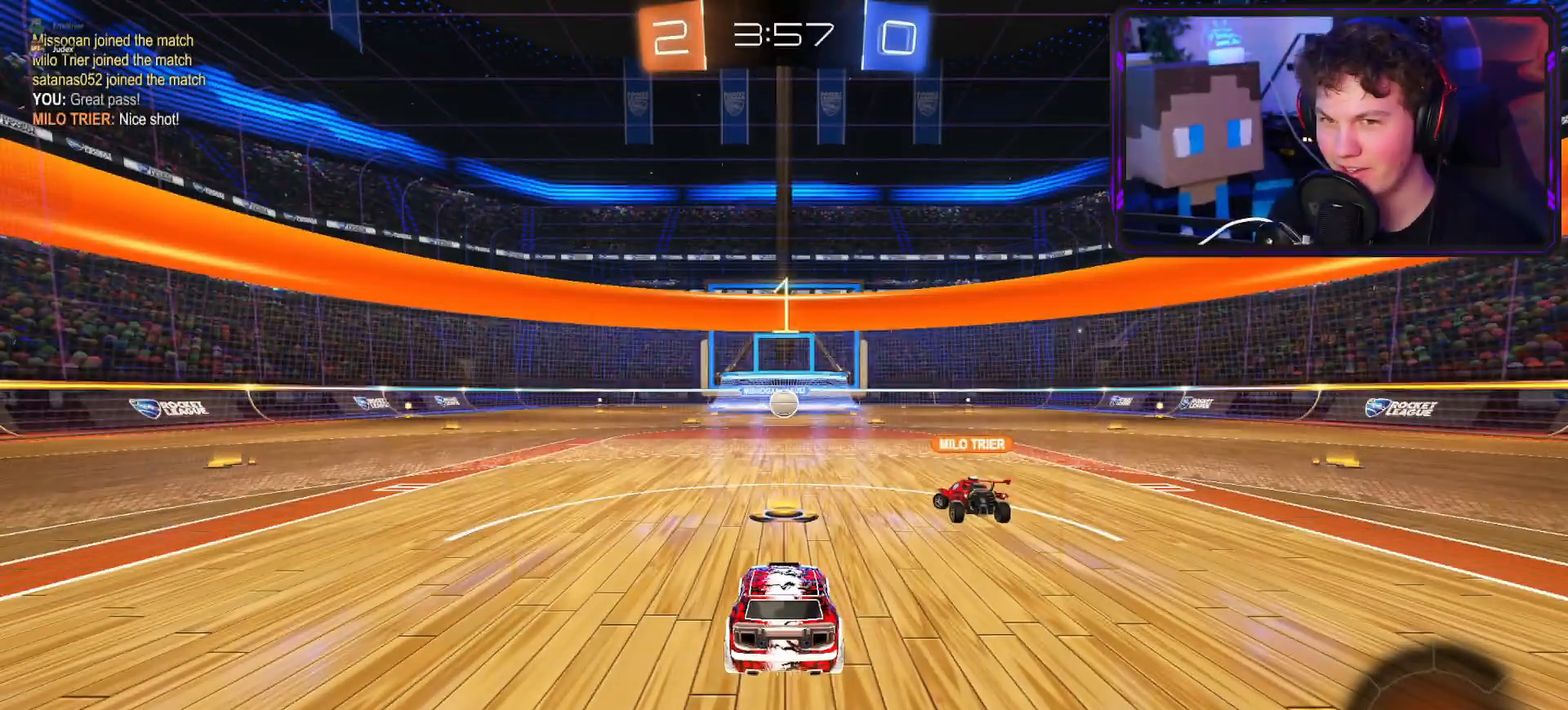
Gameplay with a controller (PlayStation layout); each line is a JSON object with the inputs held at the frame after it. "events" lists button and stick changes between this image and that frame as [ms after this image, input, new state], when the widget could be followed in between.
{"buttons": ["CROSS", "R2"], "left_stick": "center", "right_stick": "center", "events": []}
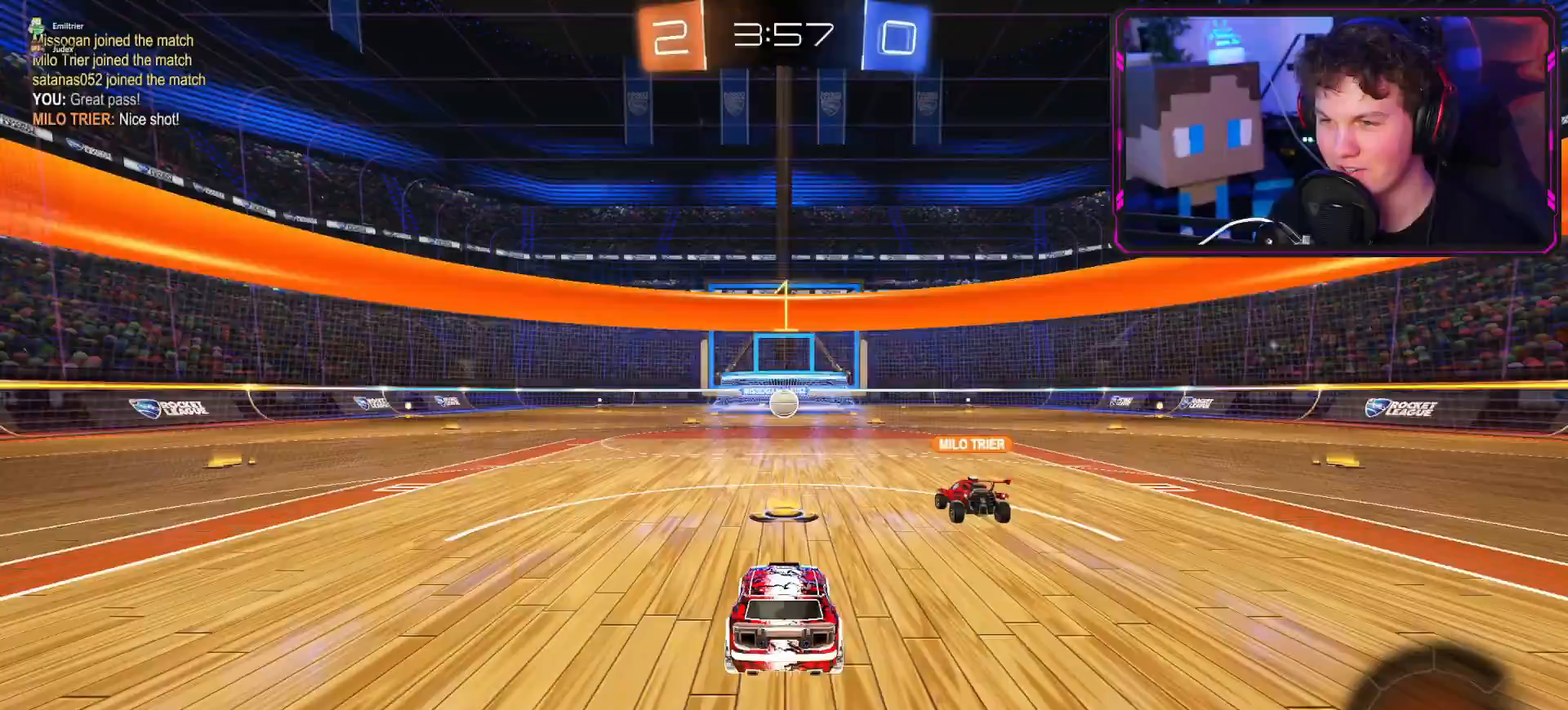
{"buttons": ["CROSS", "R2"], "left_stick": "center", "right_stick": "center", "events": []}
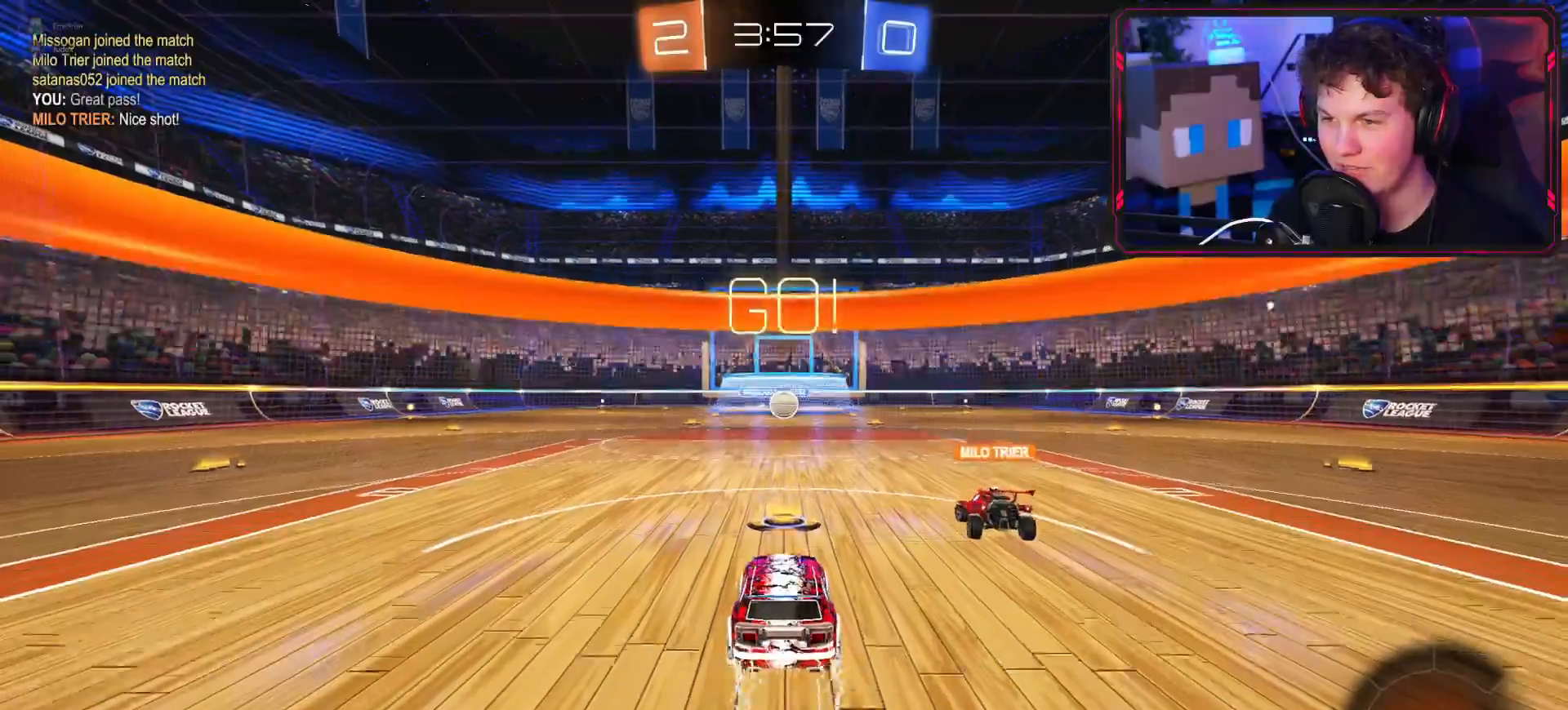
{"buttons": ["CIRCLE", "R2"], "left_stick": "center", "right_stick": "center", "events": [[367, "CROSS", "up"], [467, "CIRCLE", "down"]]}
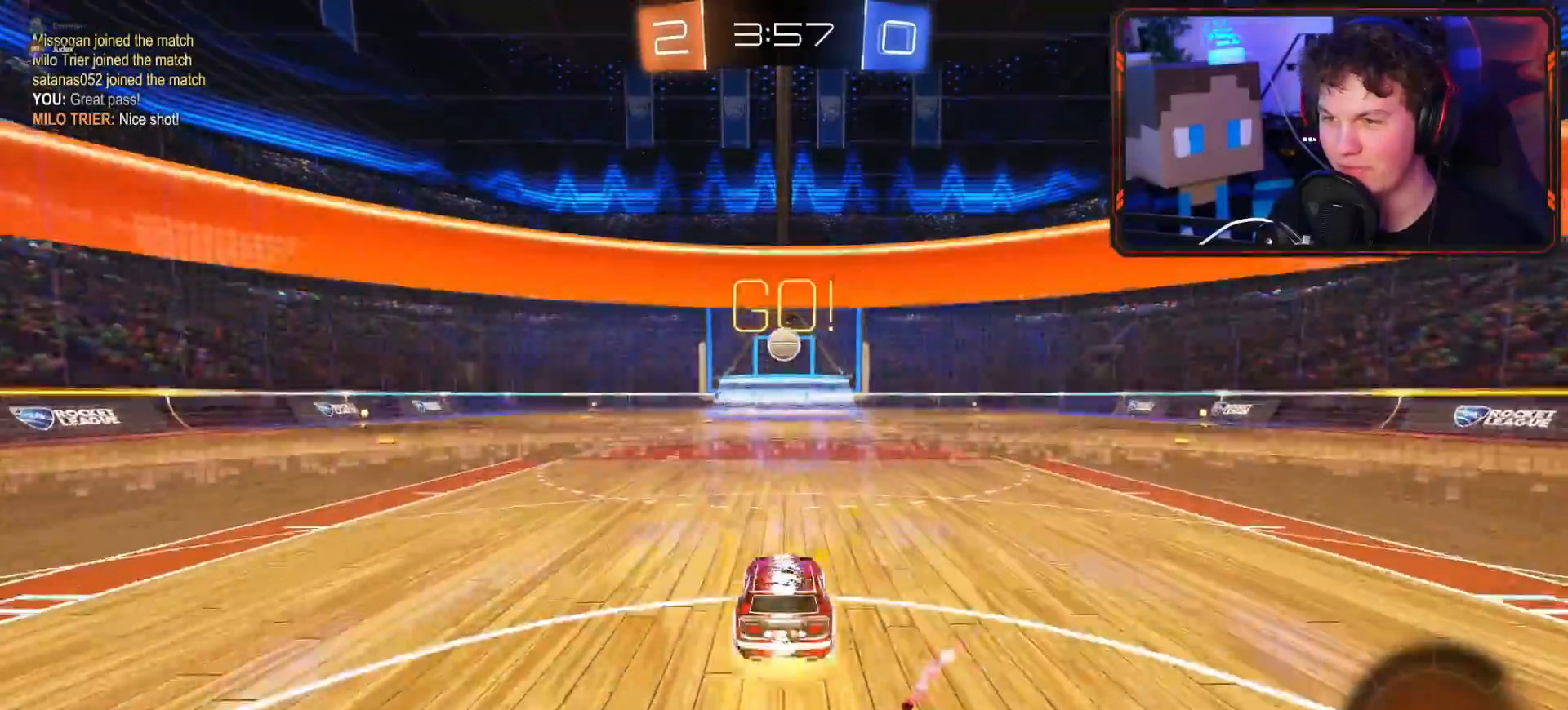
{"buttons": ["CROSS", "R2"], "left_stick": "center", "right_stick": "center", "events": [[17, "CIRCLE", "up"], [67, "CIRCLE", "down"], [67, "left_stick", "down"], [117, "L3", "down"], [150, "CIRCLE", "up"], [300, "CROSS", "down"], [317, "L3", "up"], [484, "left_stick", "center"]]}
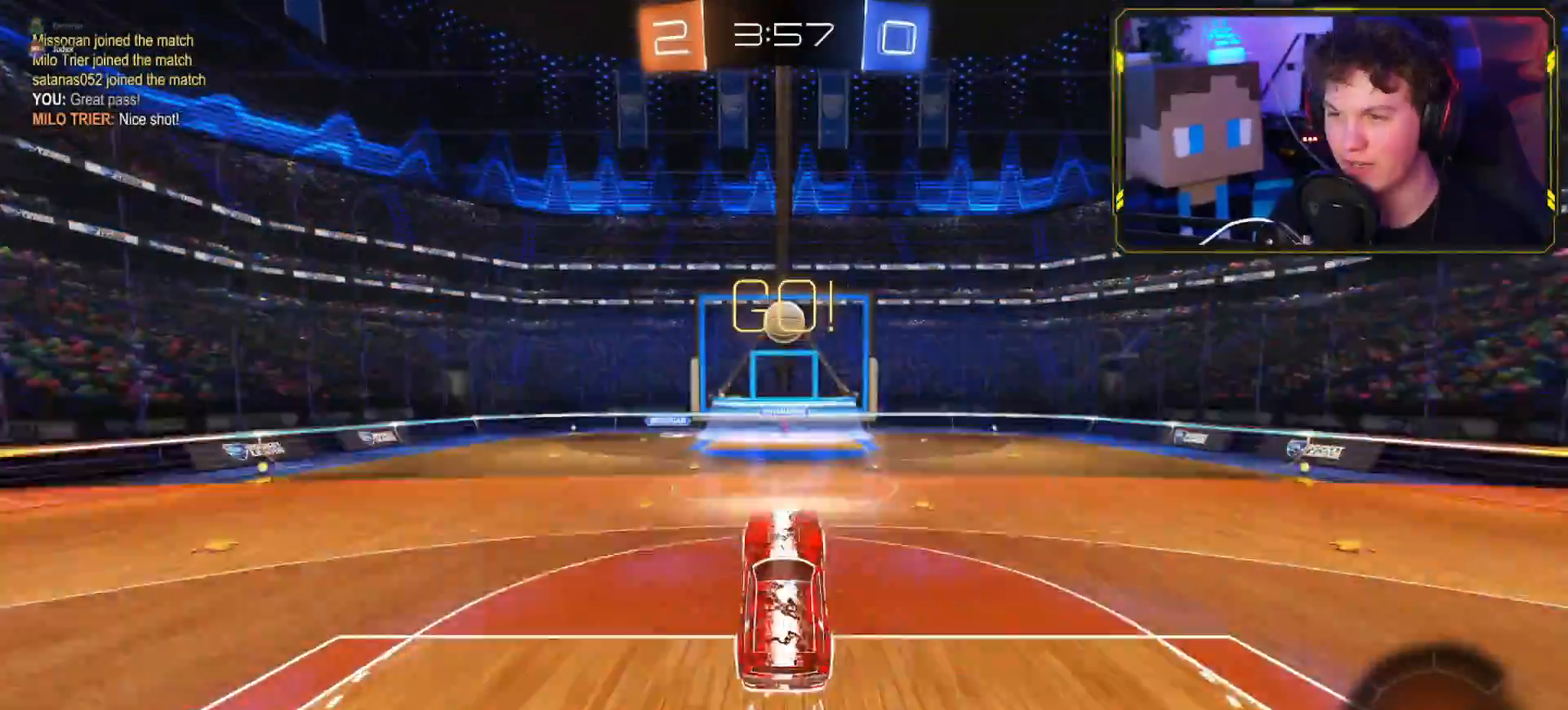
{"buttons": ["CROSS", "R2"], "left_stick": "center", "right_stick": "center", "events": [[66, "left_stick", "up"], [350, "CROSS", "up"], [483, "CROSS", "down"], [483, "left_stick", "center"]]}
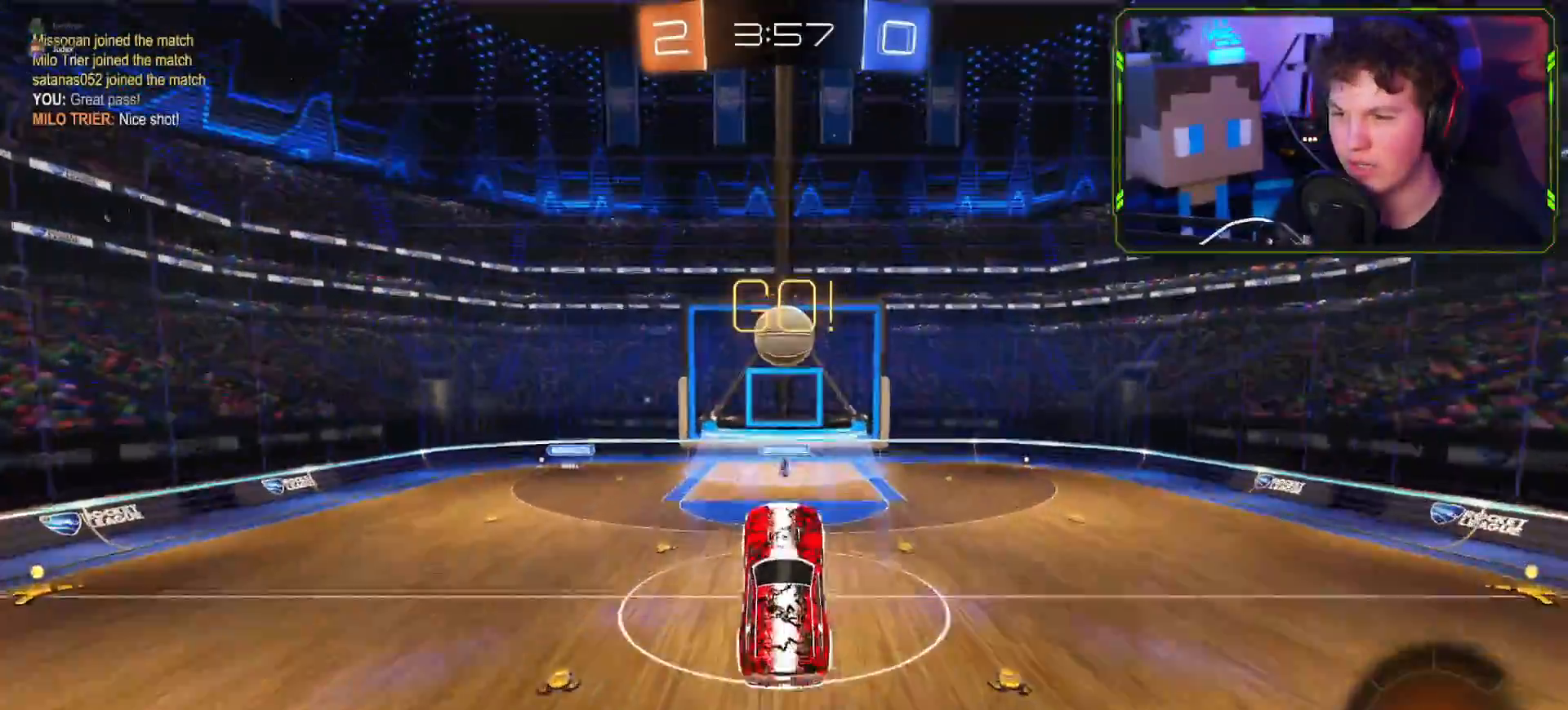
{"buttons": ["CROSS", "L1", "R2"], "left_stick": "up-right", "right_stick": "center", "events": [[17, "left_stick", "down-right"], [83, "left_stick", "up-right"], [184, "L1", "down"]]}
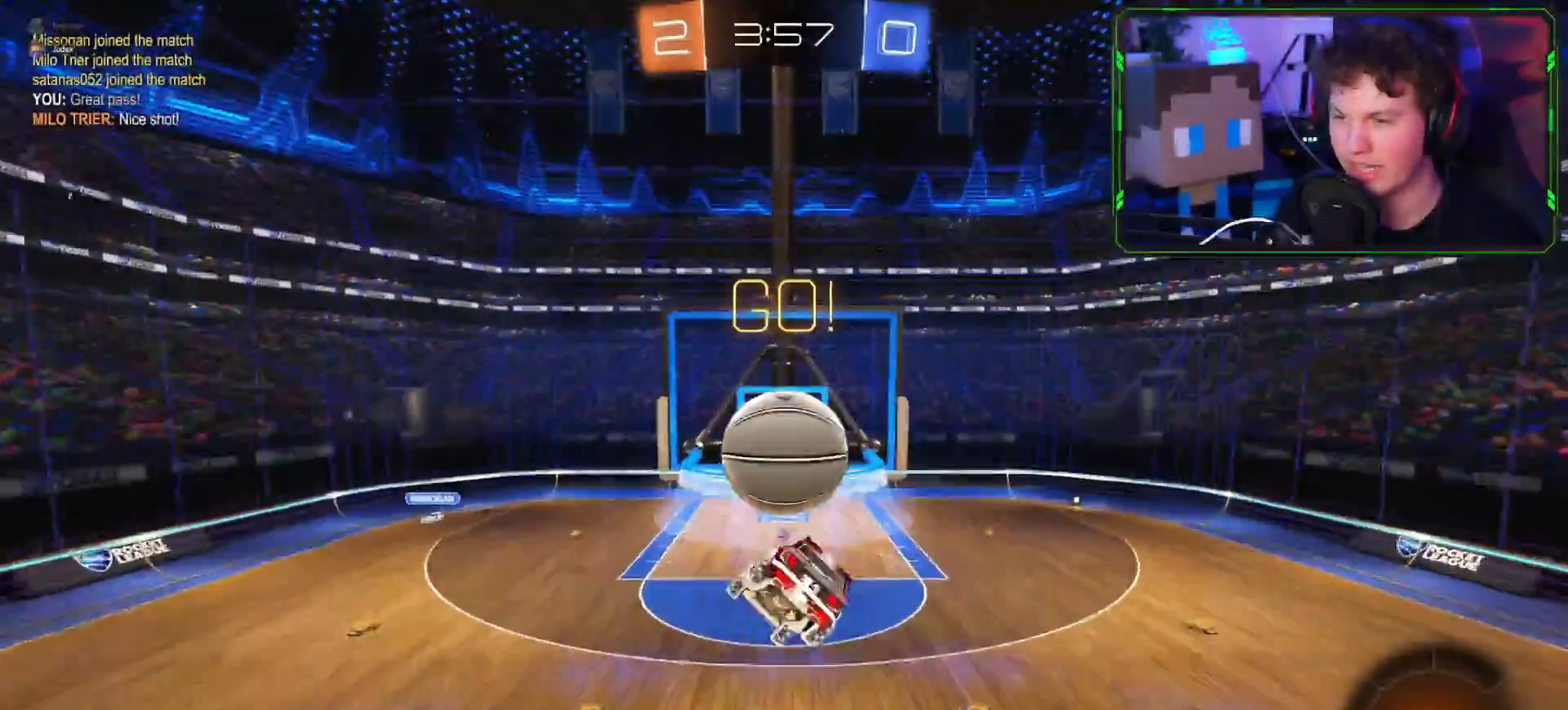
{"buttons": ["L1", "R2"], "left_stick": "right", "right_stick": "center", "events": [[166, "CROSS", "up"], [483, "left_stick", "right"]]}
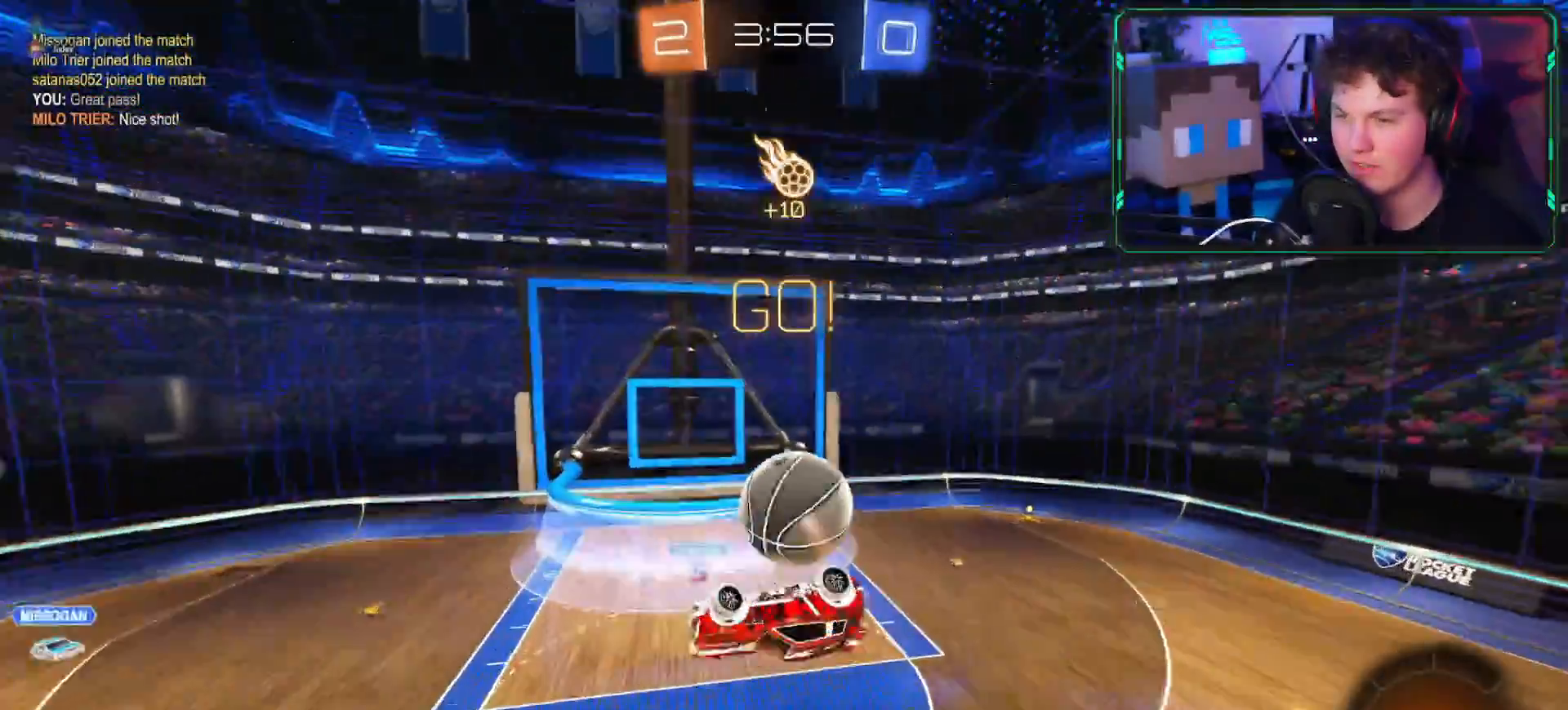
{"buttons": ["R2"], "left_stick": "down-right", "right_stick": "center", "events": [[250, "L1", "up"], [250, "left_stick", "down-right"]]}
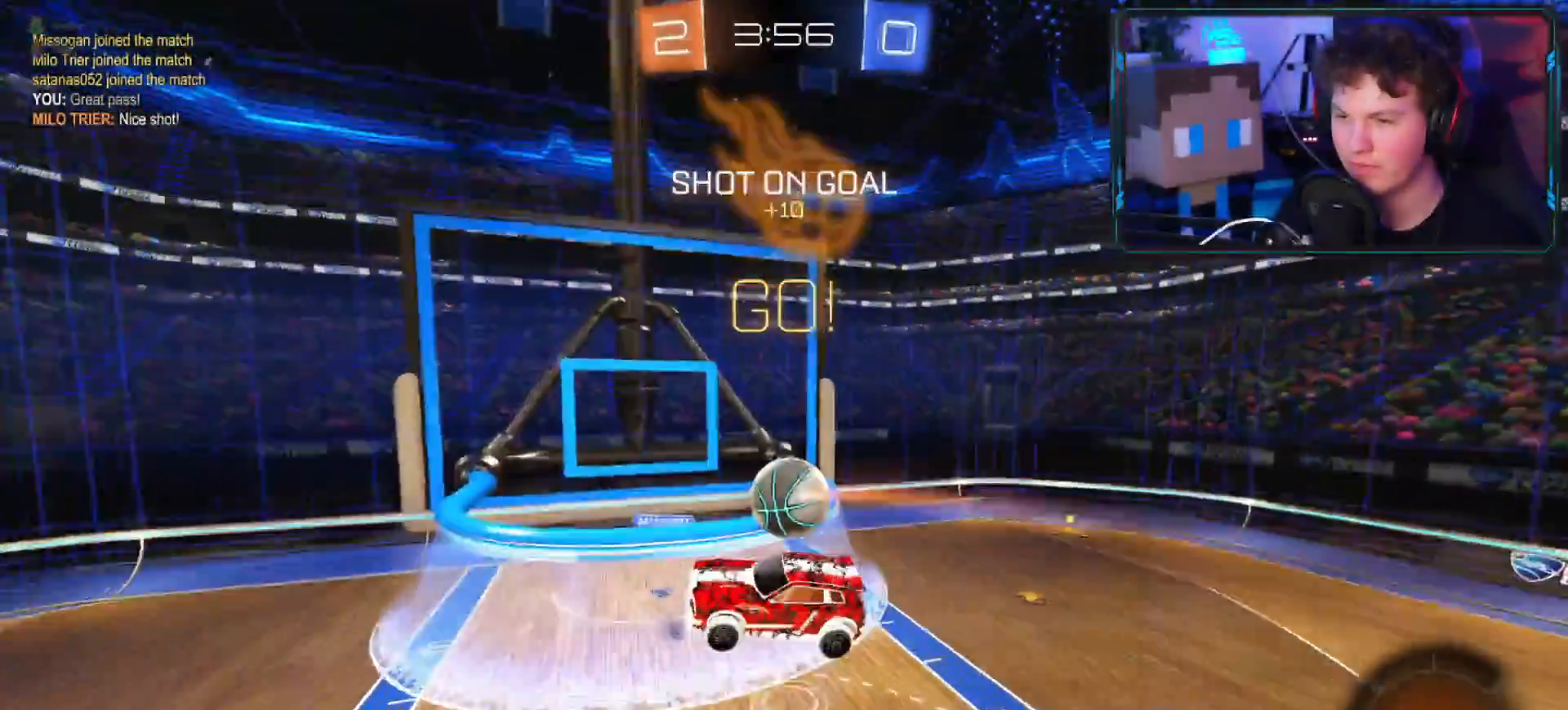
{"buttons": ["TRIANGLE", "R2"], "left_stick": "center", "right_stick": "center", "events": [[33, "L1", "down"], [33, "left_stick", "down-left"], [116, "L1", "up"], [133, "left_stick", "right"], [283, "left_stick", "up-right"], [450, "TRIANGLE", "down"], [483, "left_stick", "center"]]}
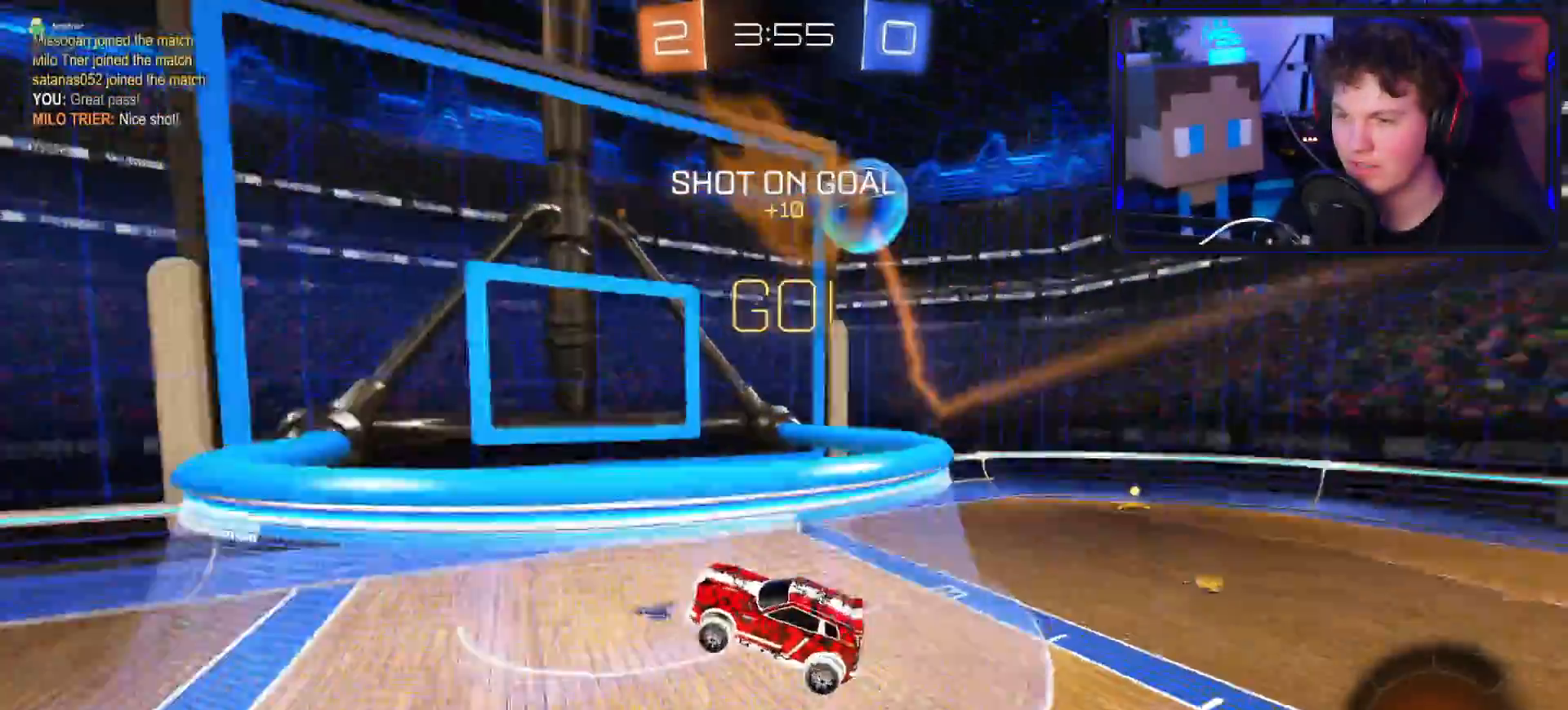
{"buttons": ["CROSS", "R2"], "left_stick": "left", "right_stick": "up", "events": [[33, "TRIANGLE", "up"], [200, "left_stick", "left"], [234, "L1", "down"], [234, "TRIANGLE", "down"], [334, "L1", "up"], [350, "TRIANGLE", "up"], [384, "CROSS", "down"], [501, "right_stick", "up"]]}
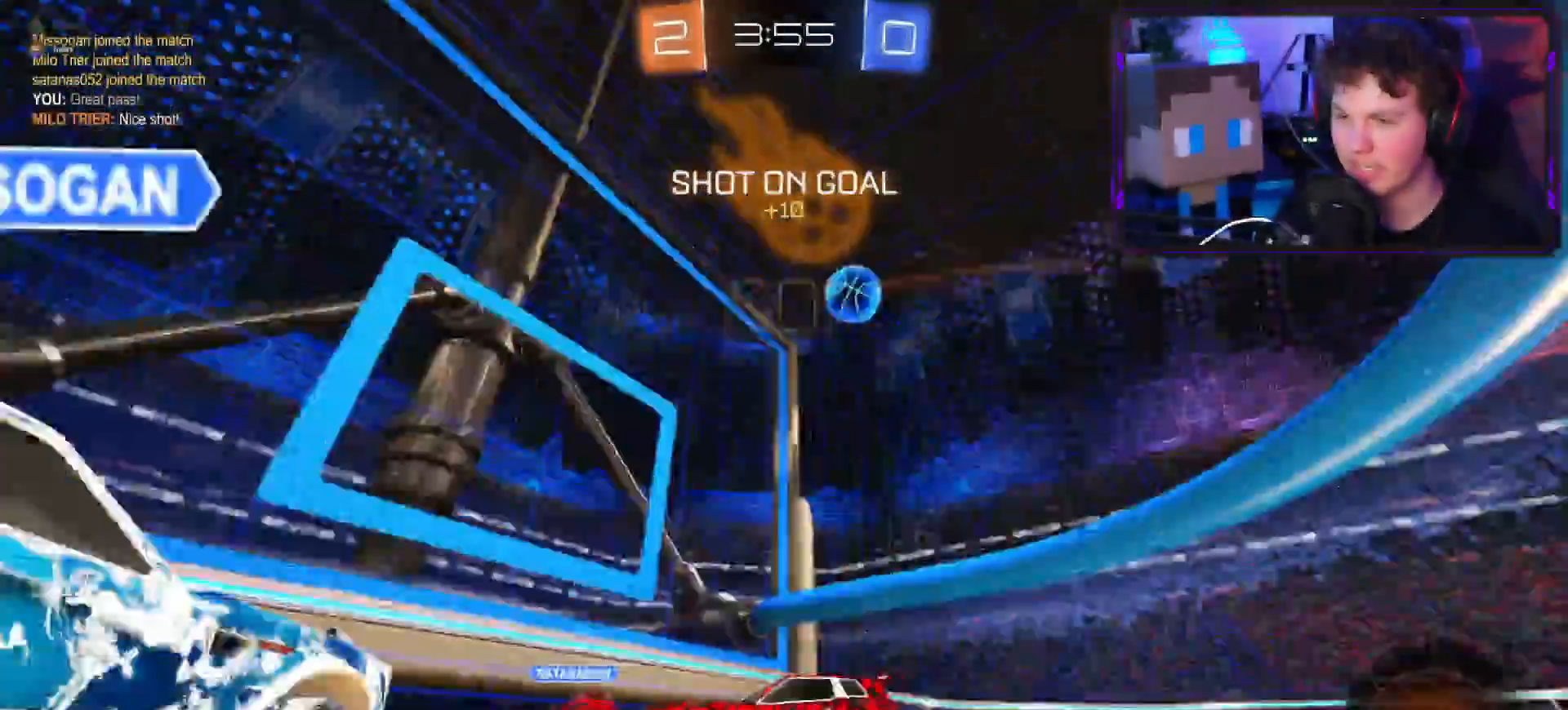
{"buttons": ["CROSS", "R1", "R2"], "left_stick": "down-left", "right_stick": "center", "events": [[16, "R1", "down"], [66, "R1", "up"], [400, "right_stick", "center"], [433, "R1", "down"], [483, "left_stick", "down-left"]]}
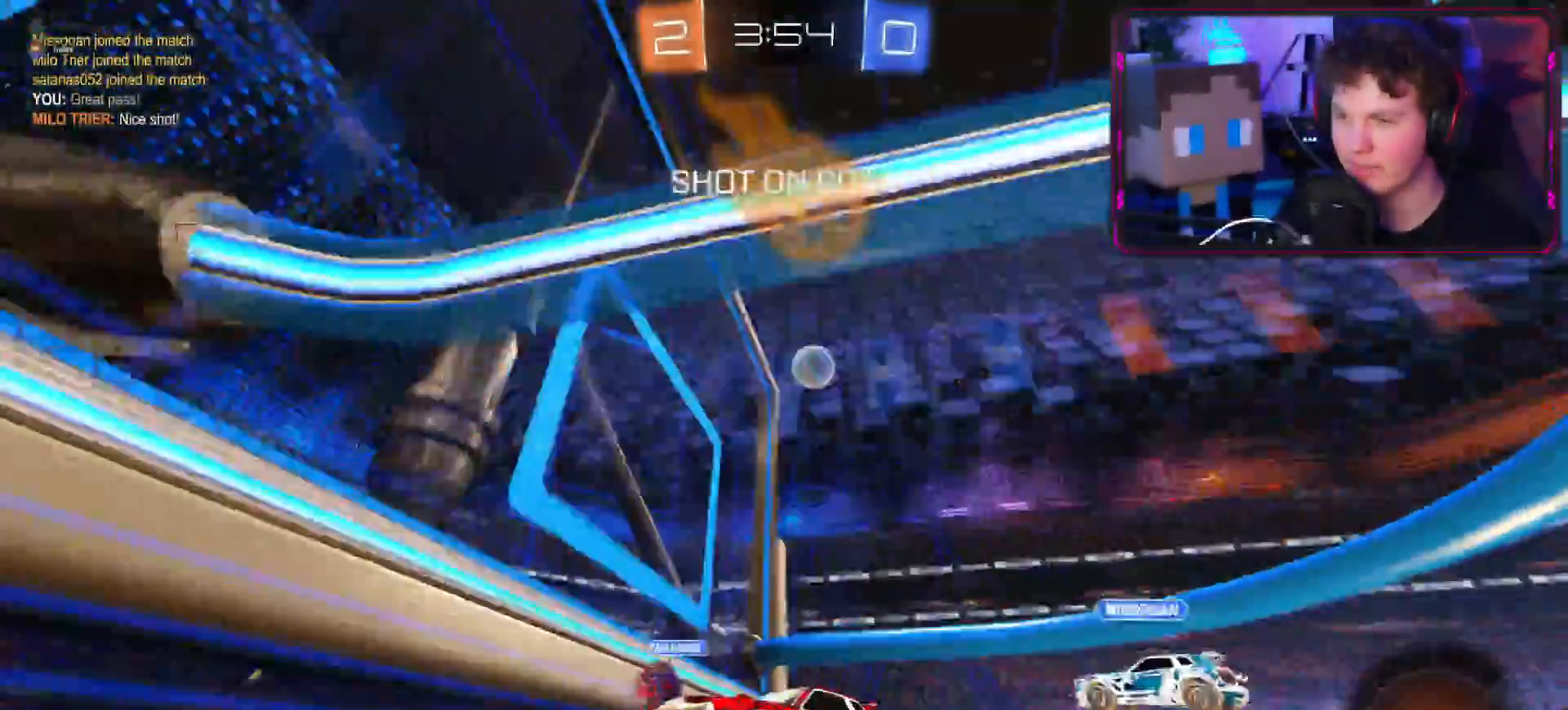
{"buttons": ["R2"], "left_stick": "down-left", "right_stick": "center", "events": [[50, "R1", "up"], [200, "CROSS", "up"], [367, "TRIANGLE", "down"], [450, "TRIANGLE", "up"]]}
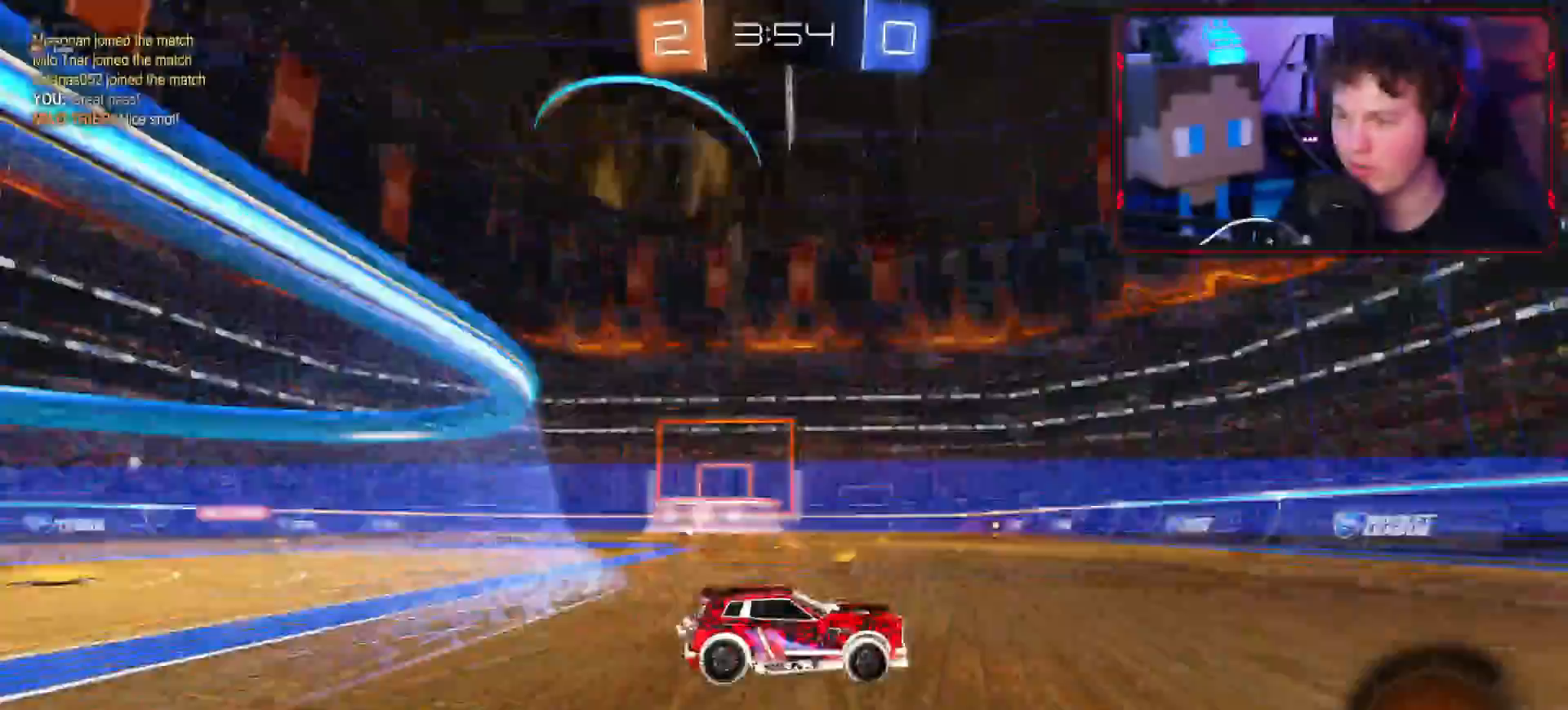
{"buttons": ["R2"], "left_stick": "down-left", "right_stick": "center", "events": [[50, "CROSS", "down"], [500, "CROSS", "up"]]}
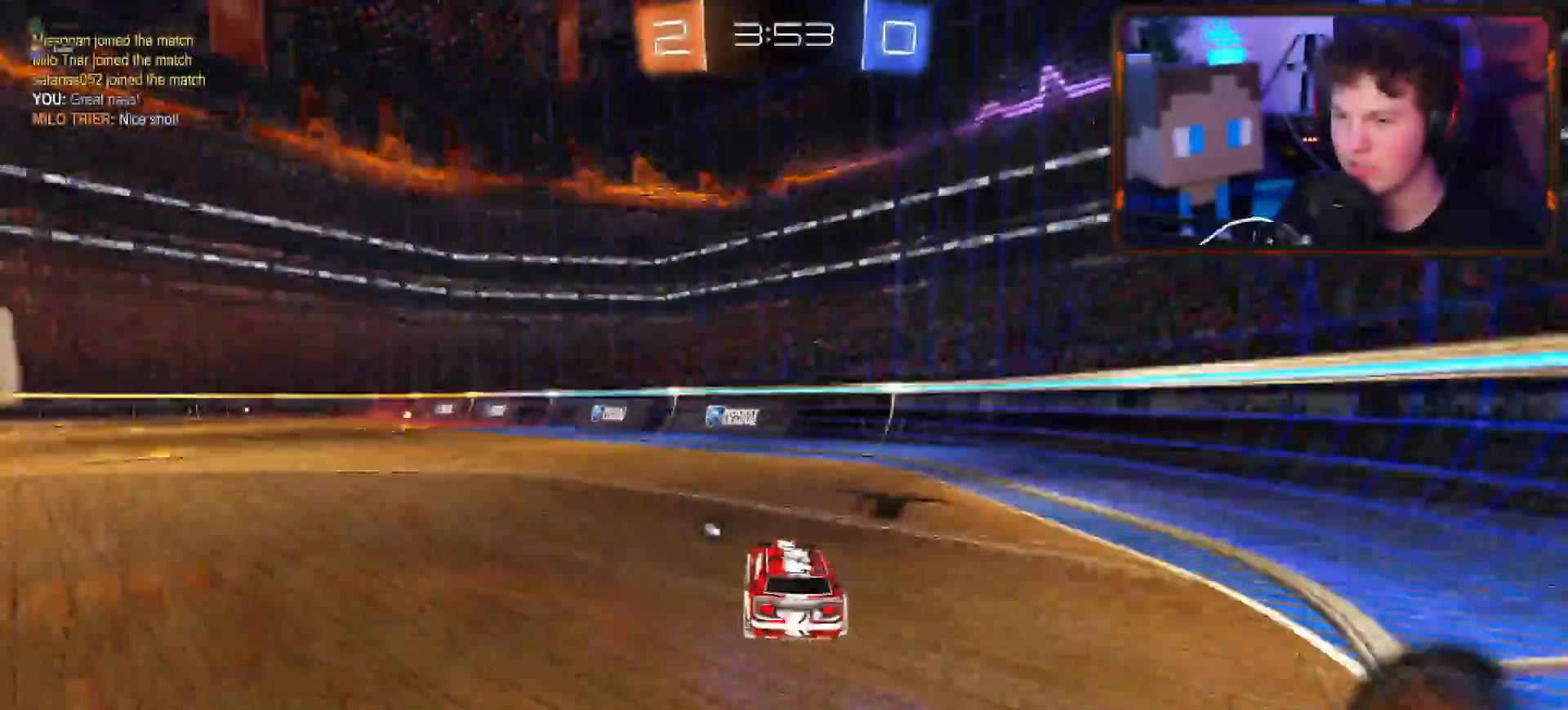
{"buttons": ["R2"], "left_stick": "down-left", "right_stick": "center", "events": [[50, "L3", "down"], [67, "CIRCLE", "down"], [100, "left_stick", "up-left"], [284, "L3", "up"], [334, "TRIANGLE", "down"], [334, "left_stick", "left"], [350, "CIRCLE", "up"], [450, "TRIANGLE", "up"], [501, "left_stick", "down-left"]]}
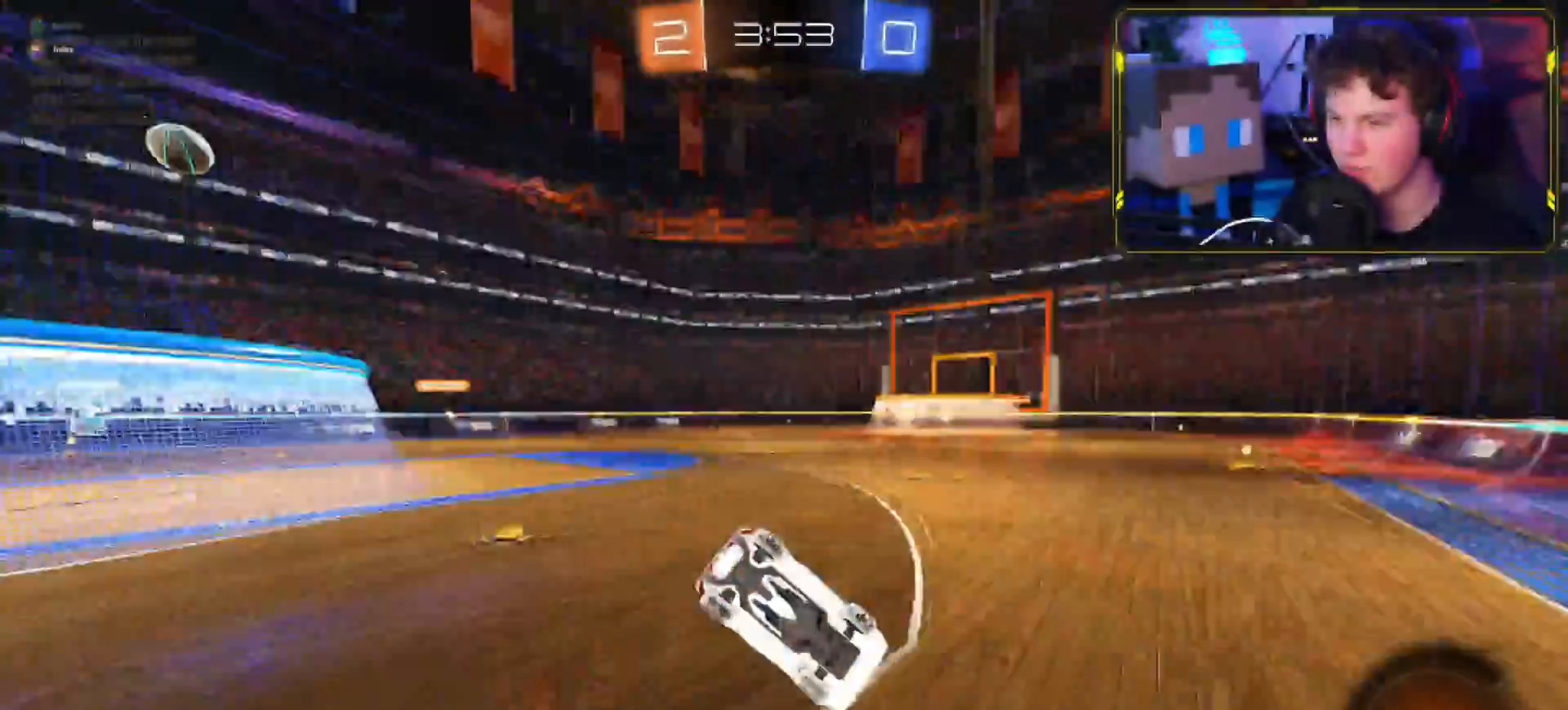
{"buttons": ["R2"], "left_stick": "left", "right_stick": "center", "events": [[16, "L1", "down"], [16, "R1", "down"], [116, "R1", "up"], [383, "TRIANGLE", "down"], [417, "L1", "up"], [417, "left_stick", "left"], [467, "TRIANGLE", "up"]]}
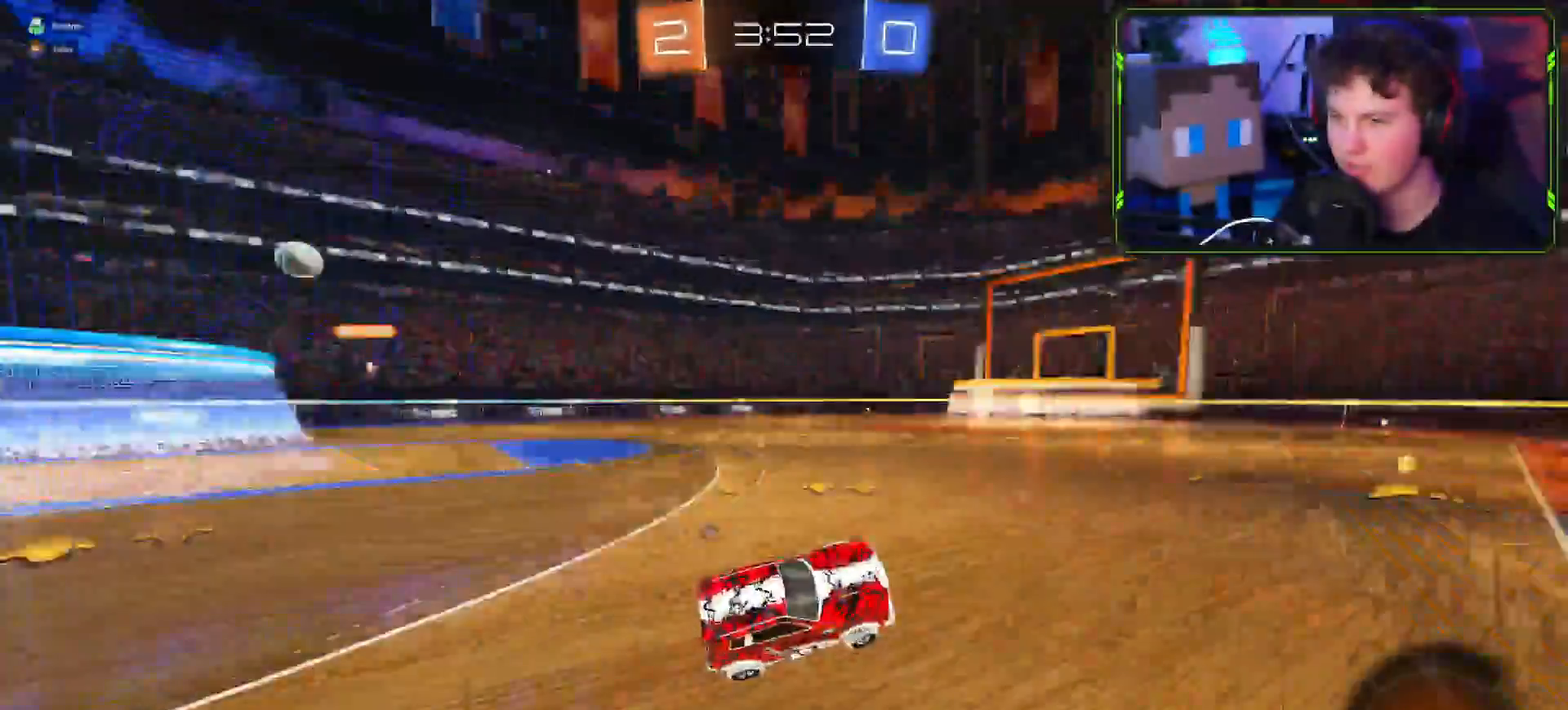
{"buttons": ["CROSS", "R1", "R2"], "left_stick": "down-left", "right_stick": "center", "events": [[17, "CROSS", "down"], [17, "left_stick", "down-left"], [167, "right_stick", "up"], [200, "left_stick", "down"], [250, "CROSS", "up"], [300, "TRIANGLE", "down"], [384, "TRIANGLE", "up"], [400, "left_stick", "down-left"], [417, "R1", "down"], [434, "CROSS", "down"], [434, "right_stick", "center"]]}